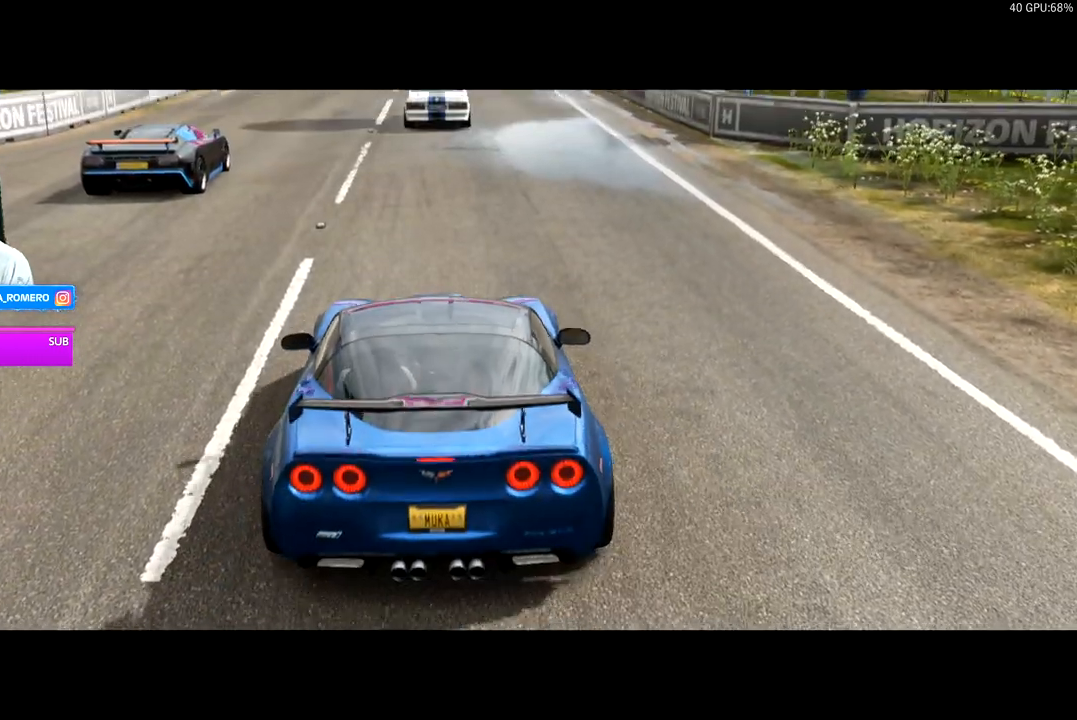
Gameplay with a controller (Xbox layout); each line is a JSON object with the inputs held at the frame after it. "events" lists button and stick changes between this image and that frame as [ms after this image, input, new state], when the widget could be followed in between.
{"buttons": ["R2"], "left_stick": "center", "right_stick": "center", "events": [[367, "R2", "down"]]}
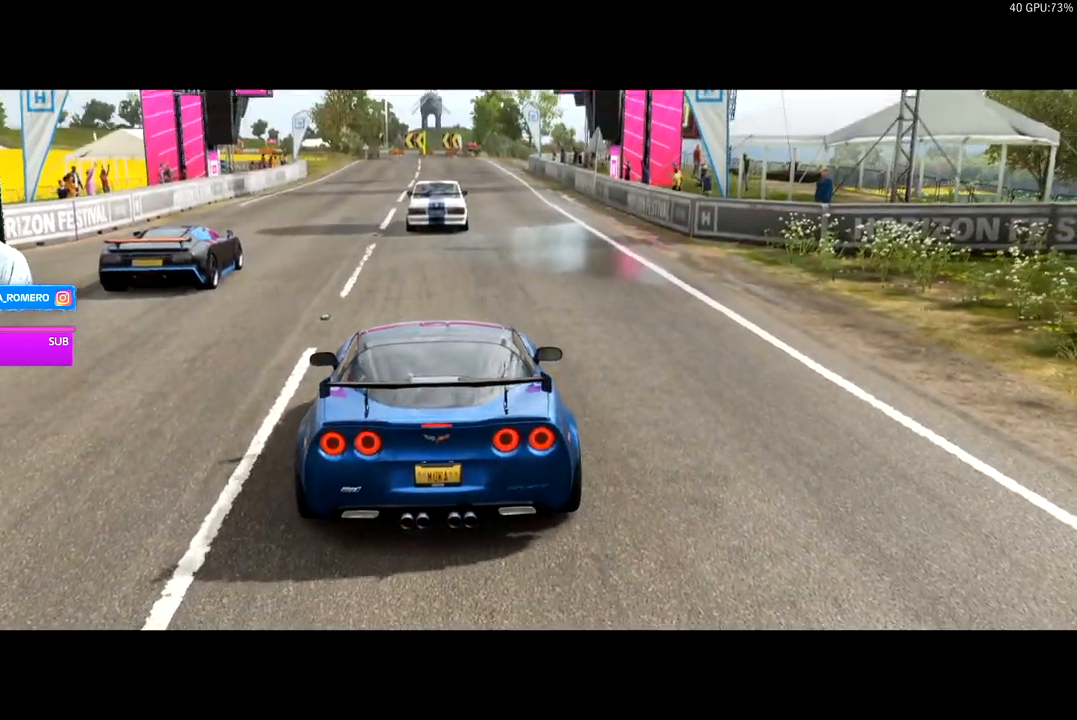
{"buttons": ["R2"], "left_stick": "center", "right_stick": "center", "events": []}
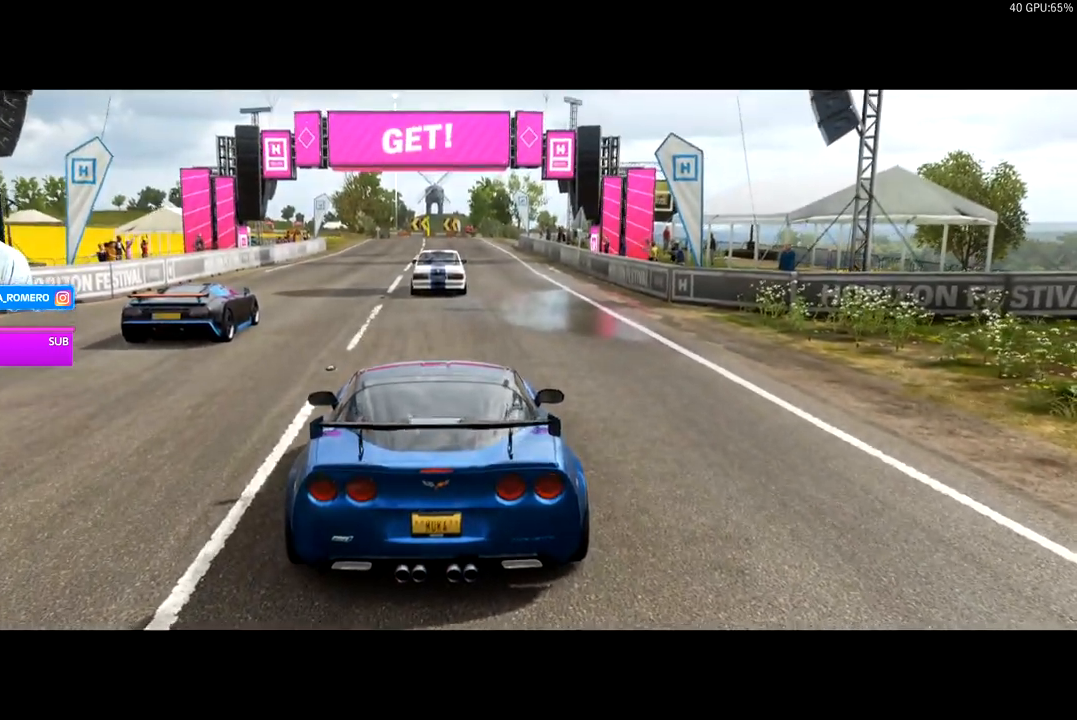
{"buttons": ["R2"], "left_stick": "center", "right_stick": "center", "events": []}
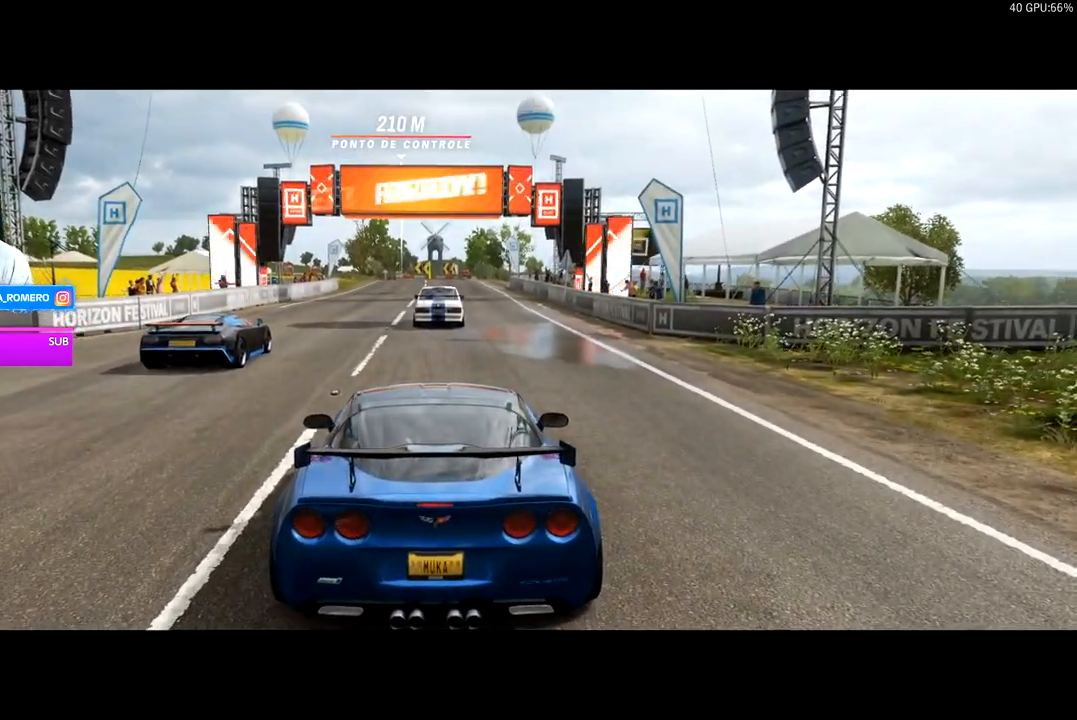
{"buttons": ["R2"], "left_stick": "center", "right_stick": "center", "events": []}
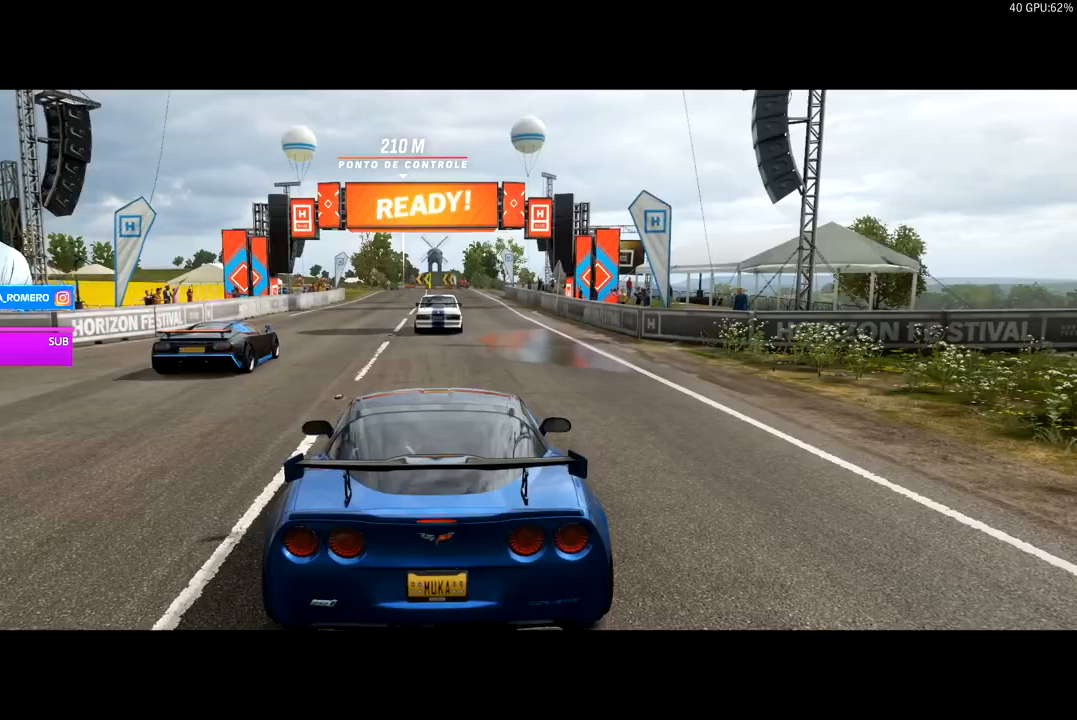
{"buttons": ["R2"], "left_stick": "center", "right_stick": "center", "events": []}
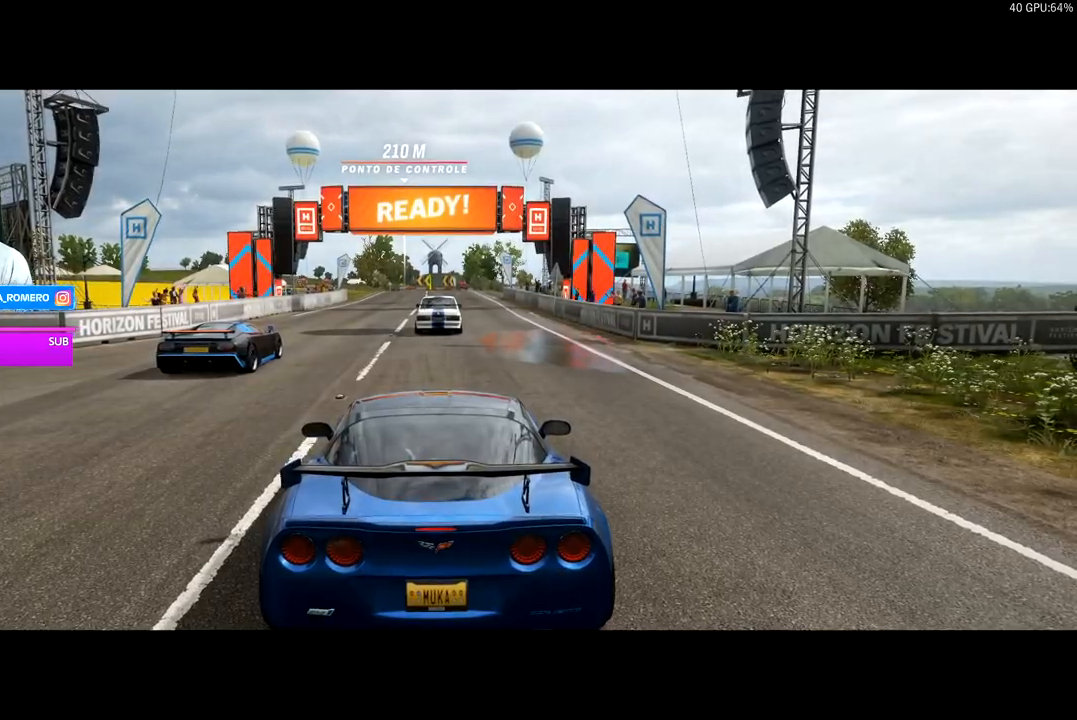
{"buttons": ["A", "B", "R2"], "left_stick": "center", "right_stick": "center", "events": [[450, "A", "down"], [450, "B", "down"]]}
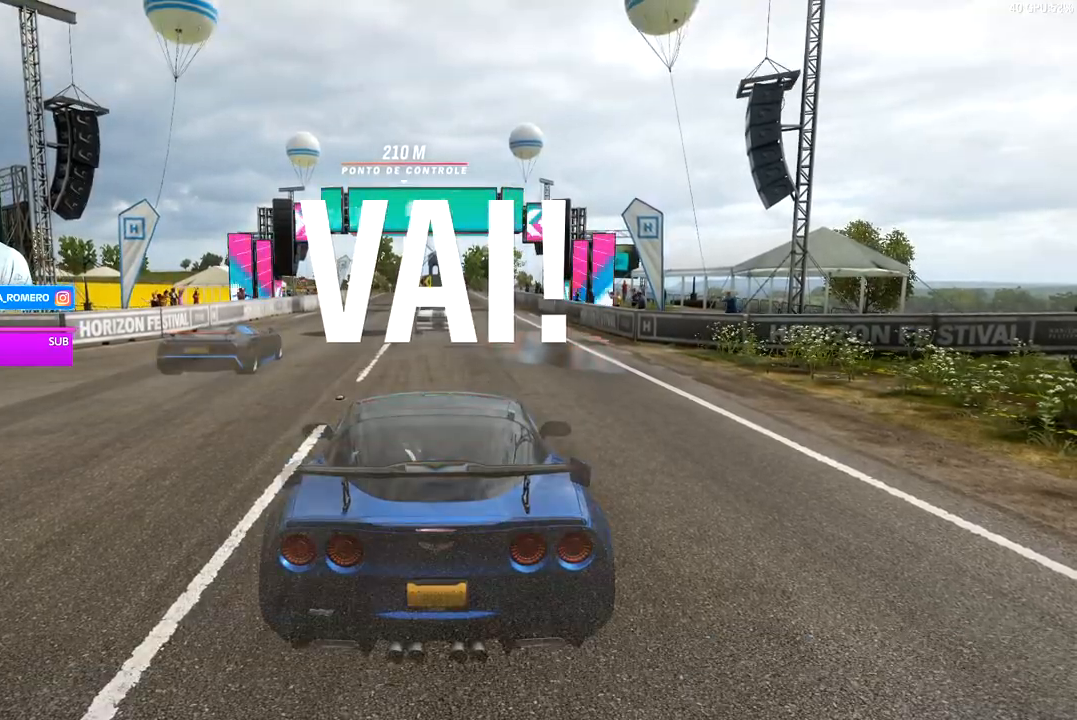
{"buttons": ["R2"], "left_stick": "center", "right_stick": "center", "events": [[150, "A", "up"], [150, "B", "up"], [317, "A", "down"], [317, "B", "down"], [417, "A", "up"], [417, "B", "up"]]}
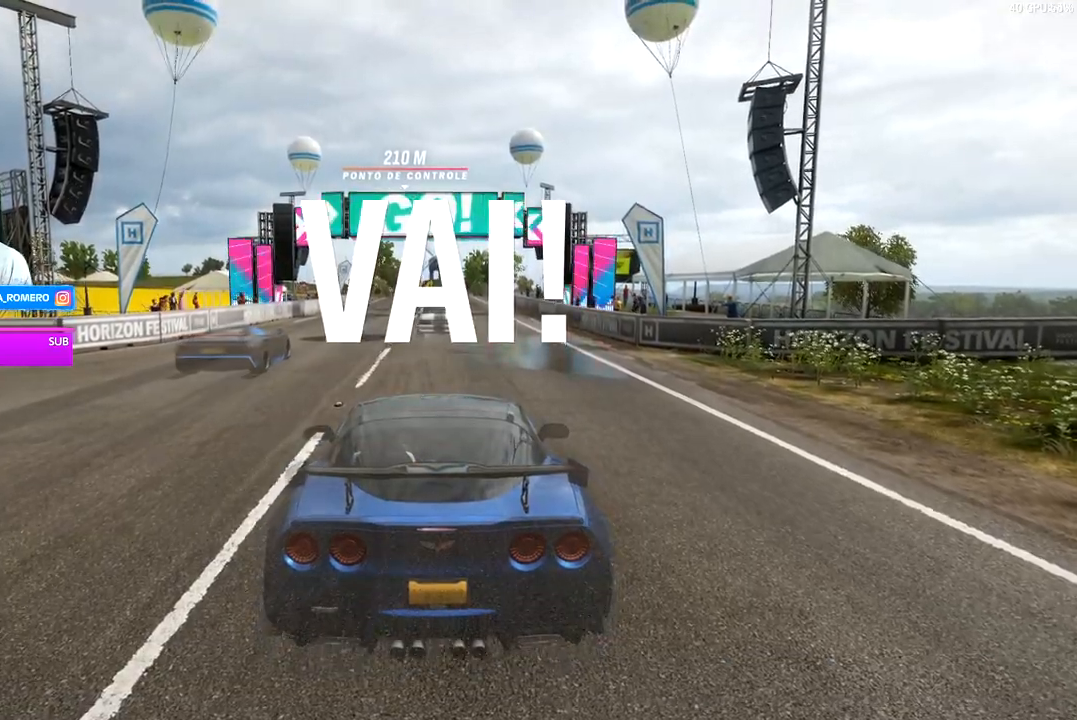
{"buttons": ["R2"], "left_stick": "center", "right_stick": "center", "events": []}
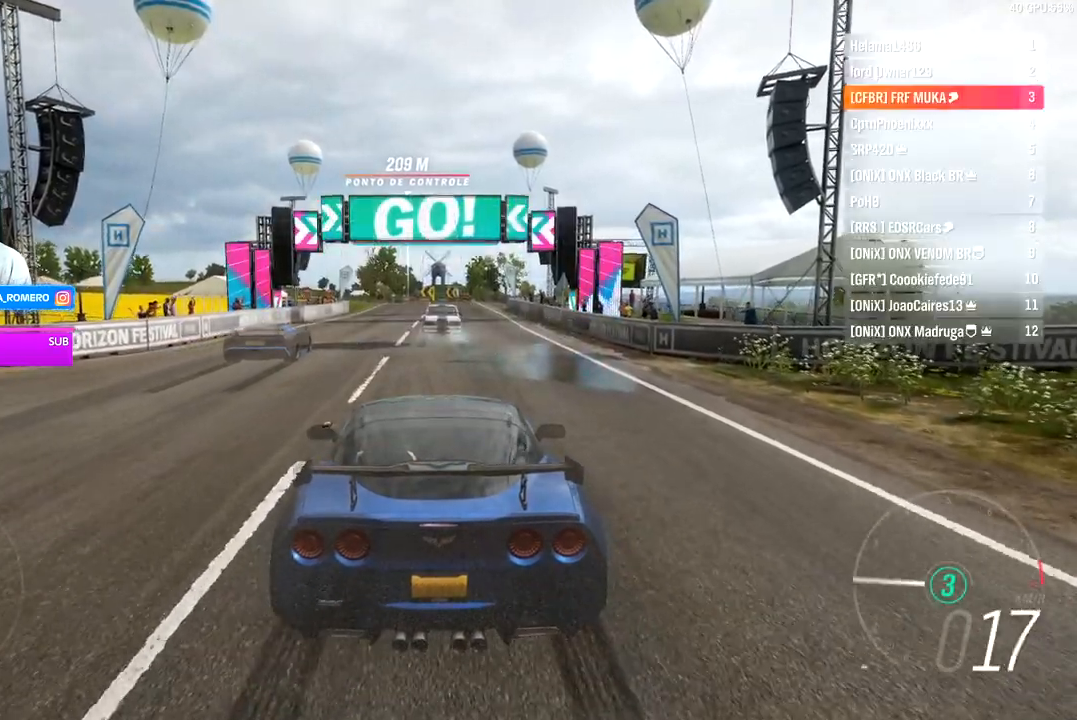
{"buttons": ["R2"], "left_stick": "center", "right_stick": "center", "events": [[183, "left_stick", "right"], [300, "left_stick", "center"]]}
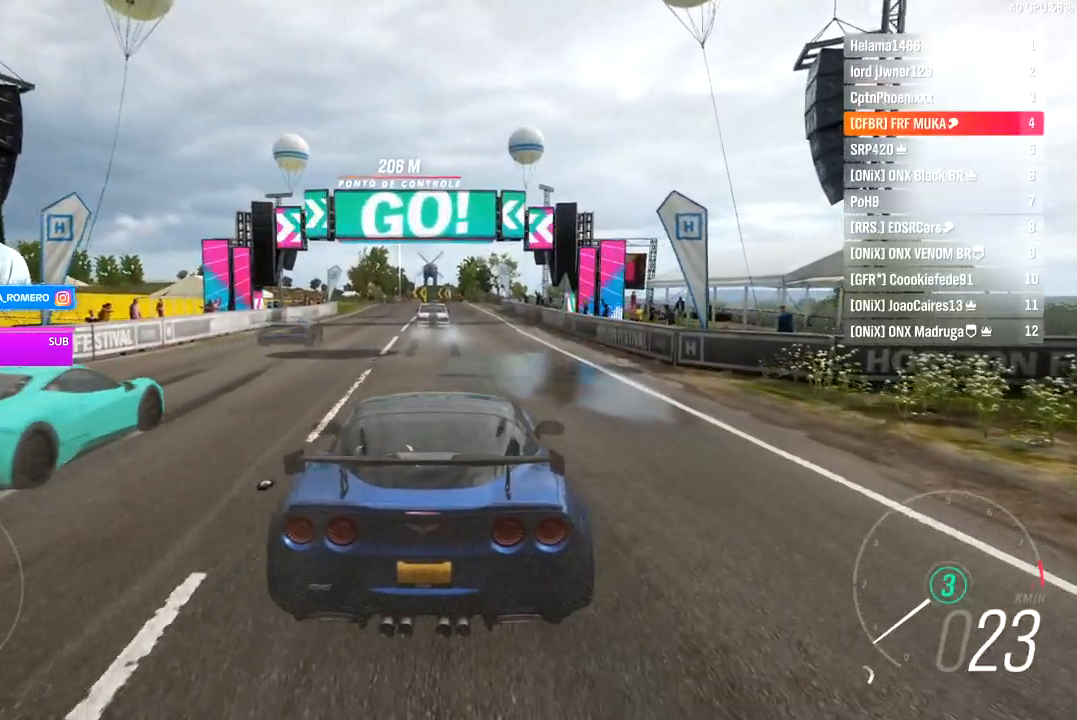
{"buttons": ["R2"], "left_stick": "center", "right_stick": "center", "events": [[67, "A", "down"], [67, "X", "down"], [217, "A", "up"], [217, "X", "up"]]}
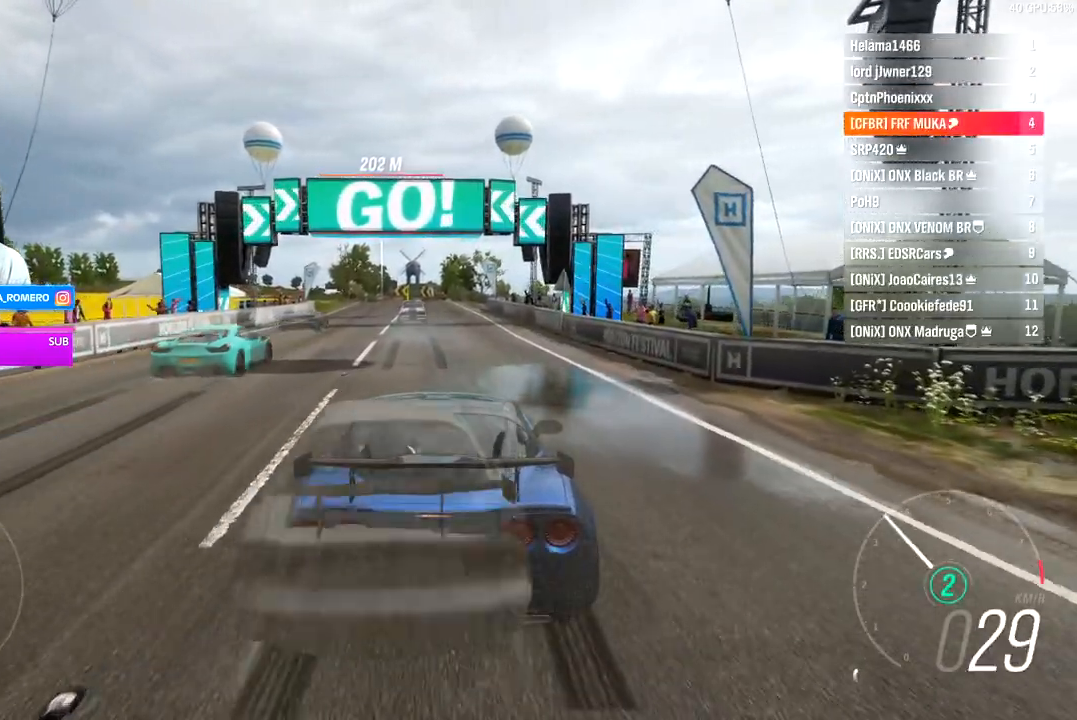
{"buttons": ["R2"], "left_stick": "center", "right_stick": "center", "events": []}
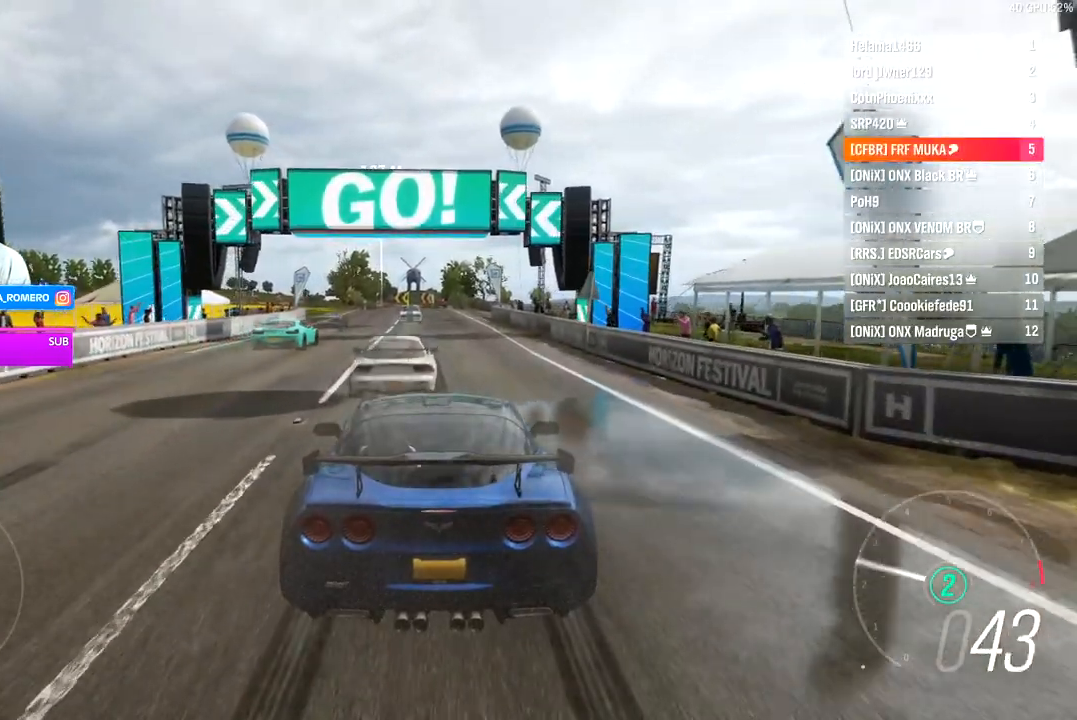
{"buttons": ["R2"], "left_stick": "center", "right_stick": "center", "events": [[383, "left_stick", "right"], [450, "left_stick", "center"]]}
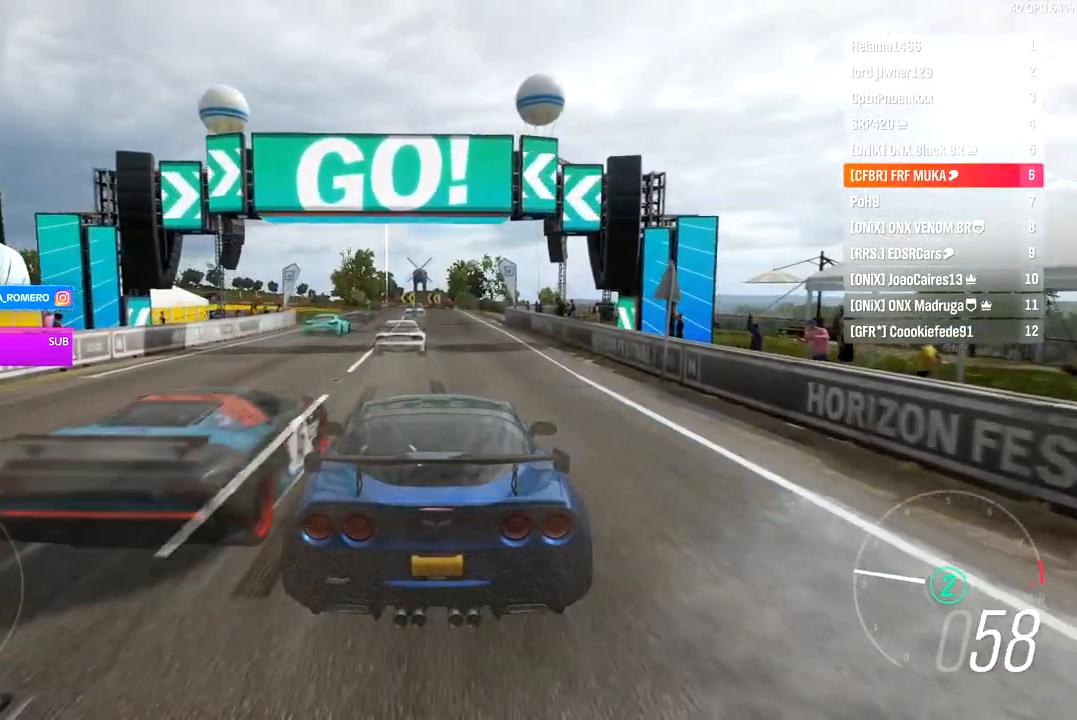
{"buttons": ["R2"], "left_stick": "center", "right_stick": "center", "events": [[250, "left_stick", "down-left"], [300, "left_stick", "center"]]}
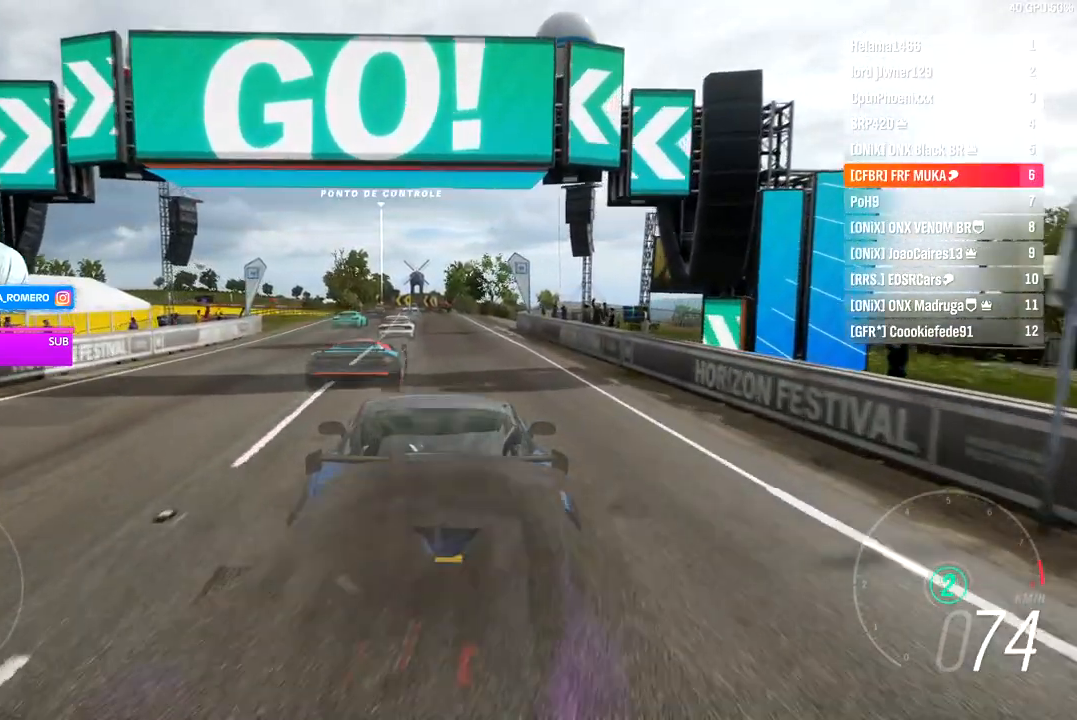
{"buttons": ["R2"], "left_stick": "center", "right_stick": "center", "events": []}
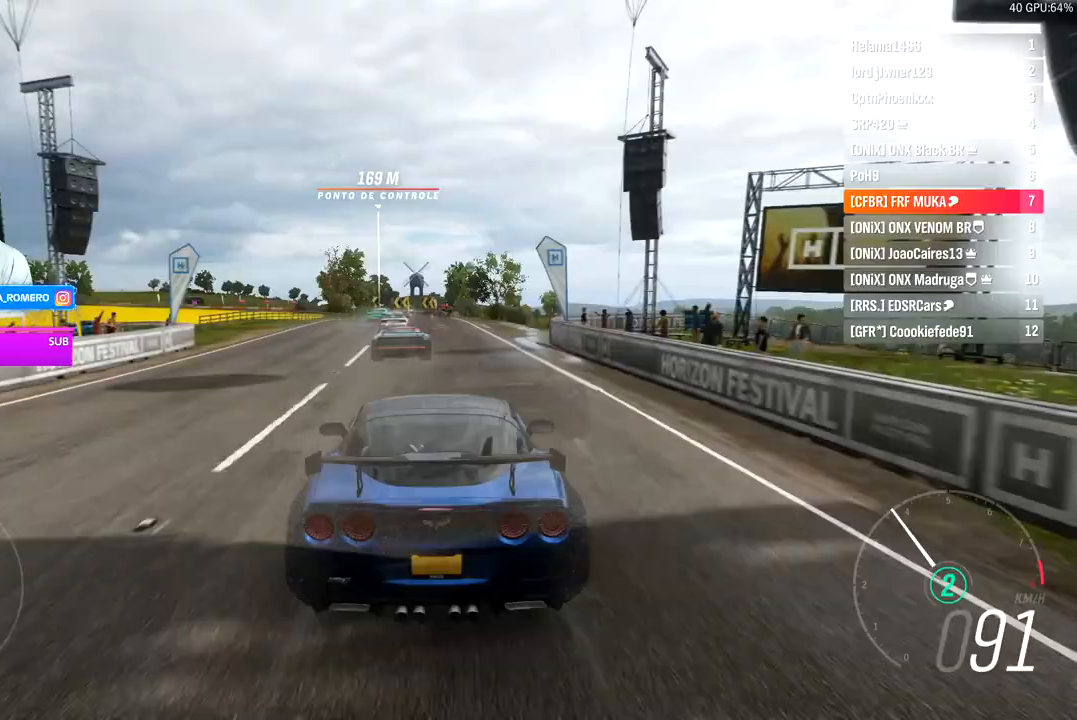
{"buttons": ["R2"], "left_stick": "center", "right_stick": "center", "events": [[200, "left_stick", "right"], [250, "left_stick", "center"]]}
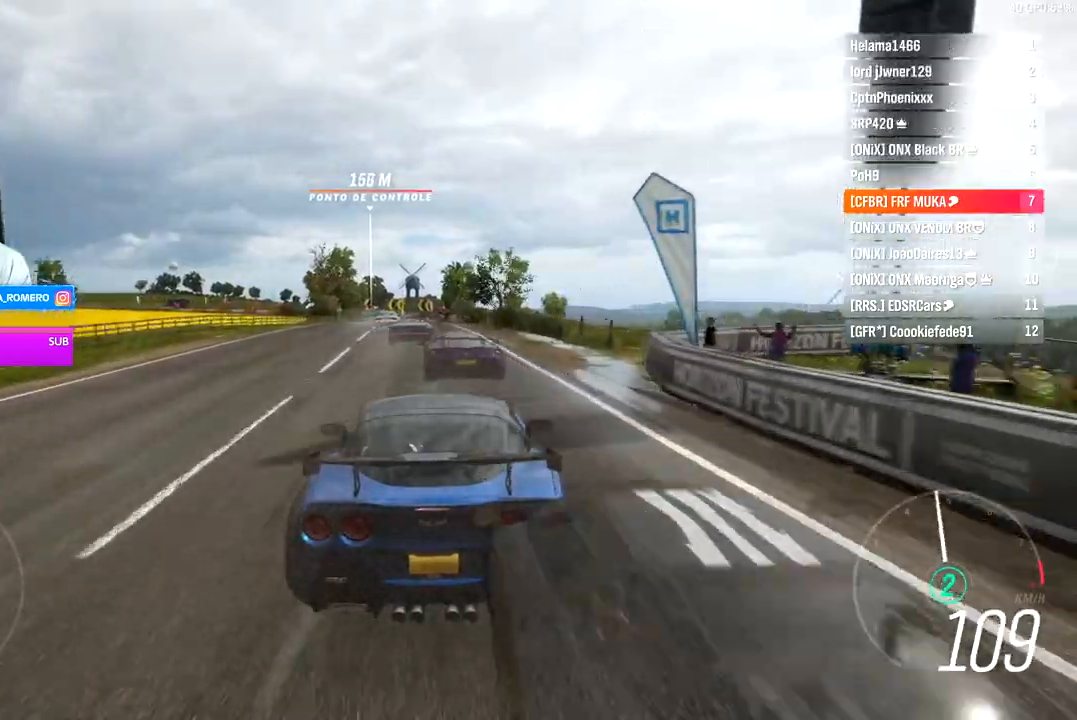
{"buttons": ["R2"], "left_stick": "center", "right_stick": "center", "events": [[100, "left_stick", "left"], [150, "left_stick", "center"], [367, "left_stick", "left"], [500, "left_stick", "center"]]}
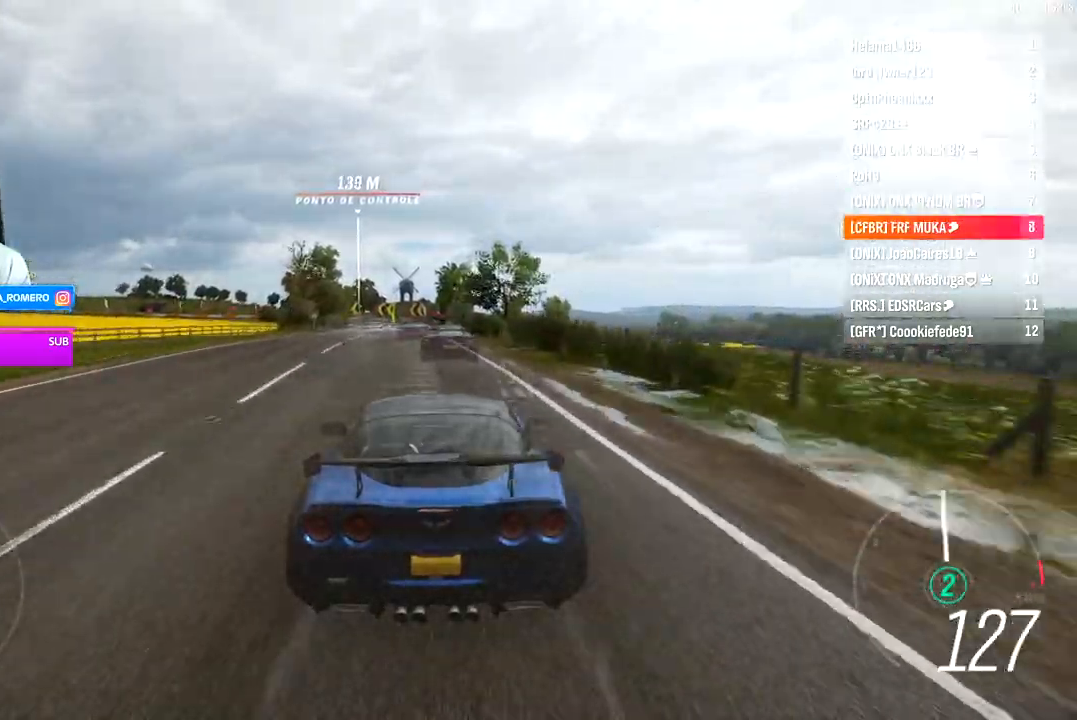
{"buttons": ["R2"], "left_stick": "center", "right_stick": "center", "events": []}
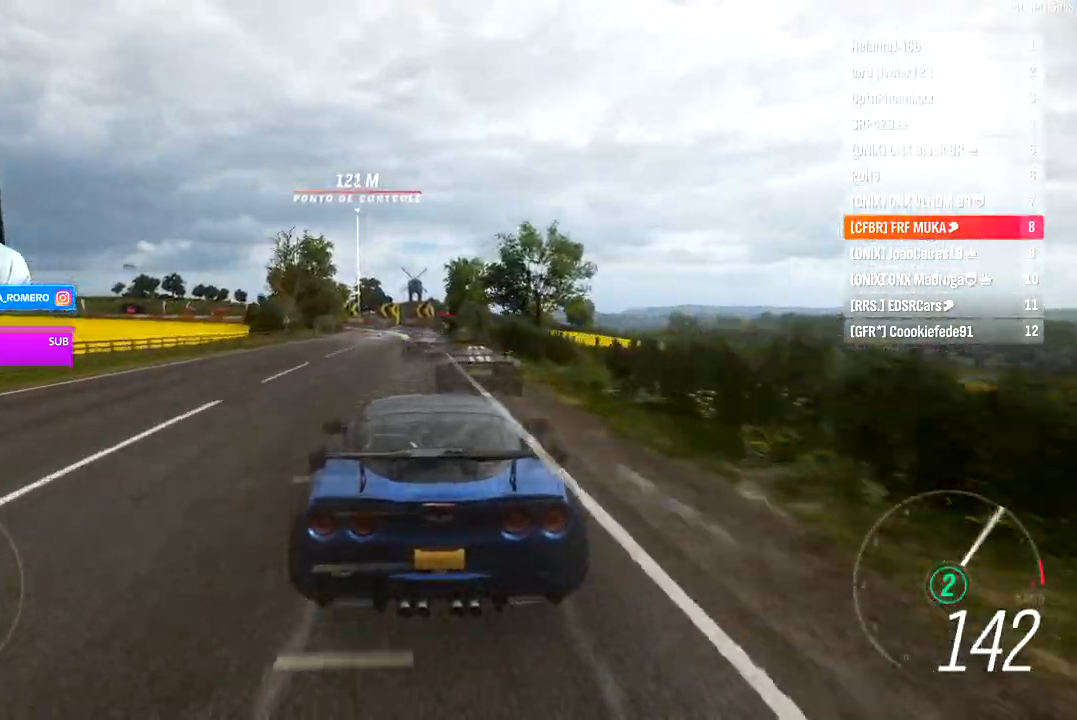
{"buttons": ["R2"], "left_stick": "center", "right_stick": "center", "events": [[50, "left_stick", "down-left"], [167, "left_stick", "center"]]}
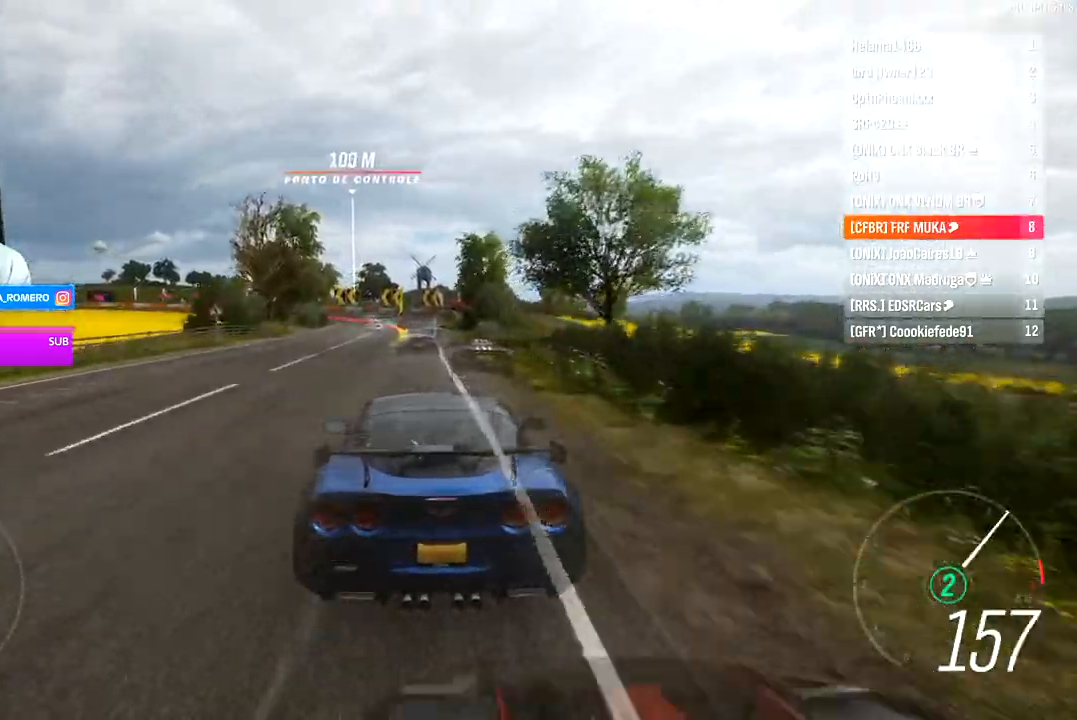
{"buttons": ["R2"], "left_stick": "down-left", "right_stick": "center", "events": [[300, "left_stick", "left"], [367, "left_stick", "down-left"]]}
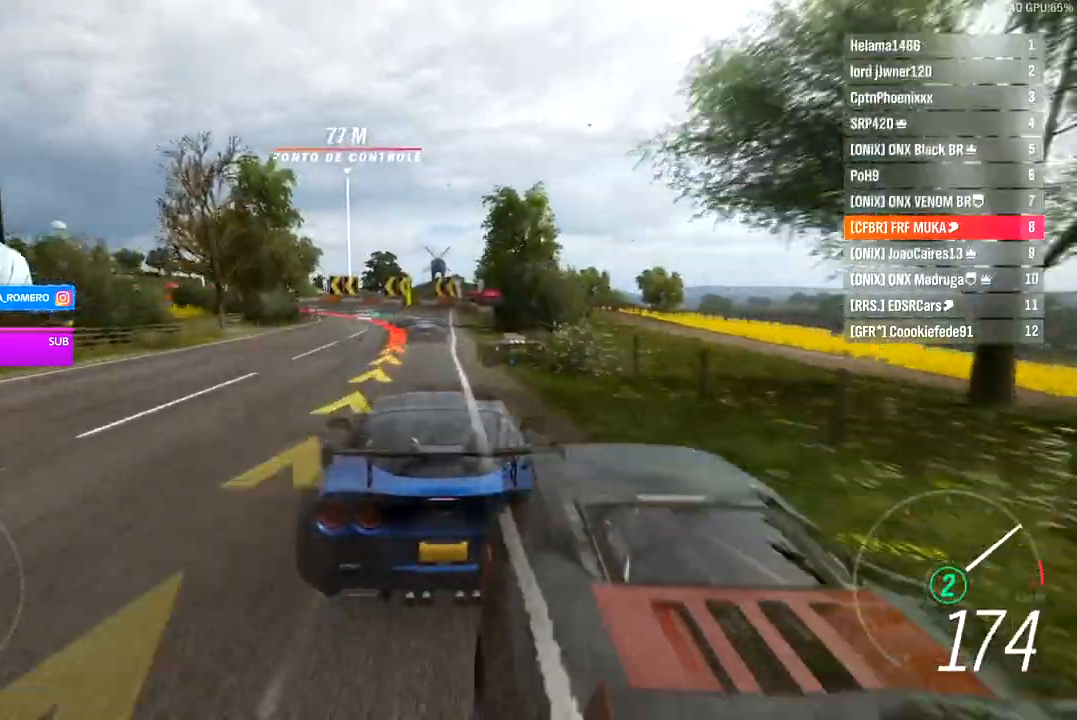
{"buttons": ["R2"], "left_stick": "down-left", "right_stick": "center", "events": [[117, "L2", "down"], [150, "R2", "up"], [450, "R2", "down"], [483, "L2", "up"]]}
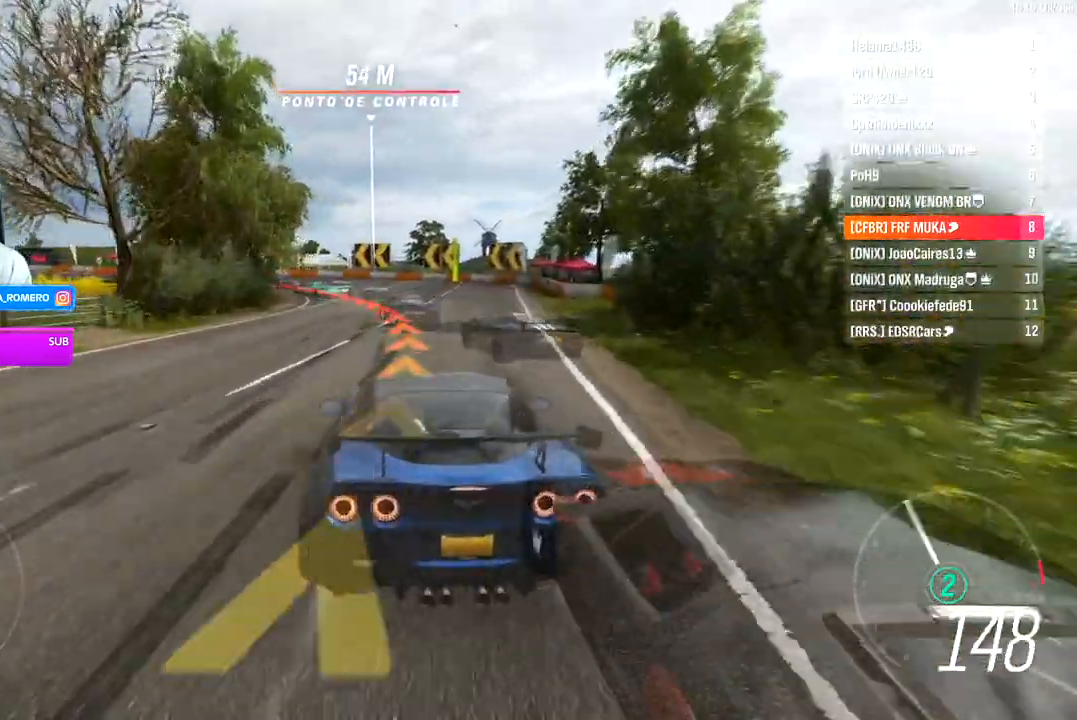
{"buttons": [], "left_stick": "down-left", "right_stick": "center", "events": [[100, "R2", "up"], [117, "L2", "down"], [200, "L2", "up"]]}
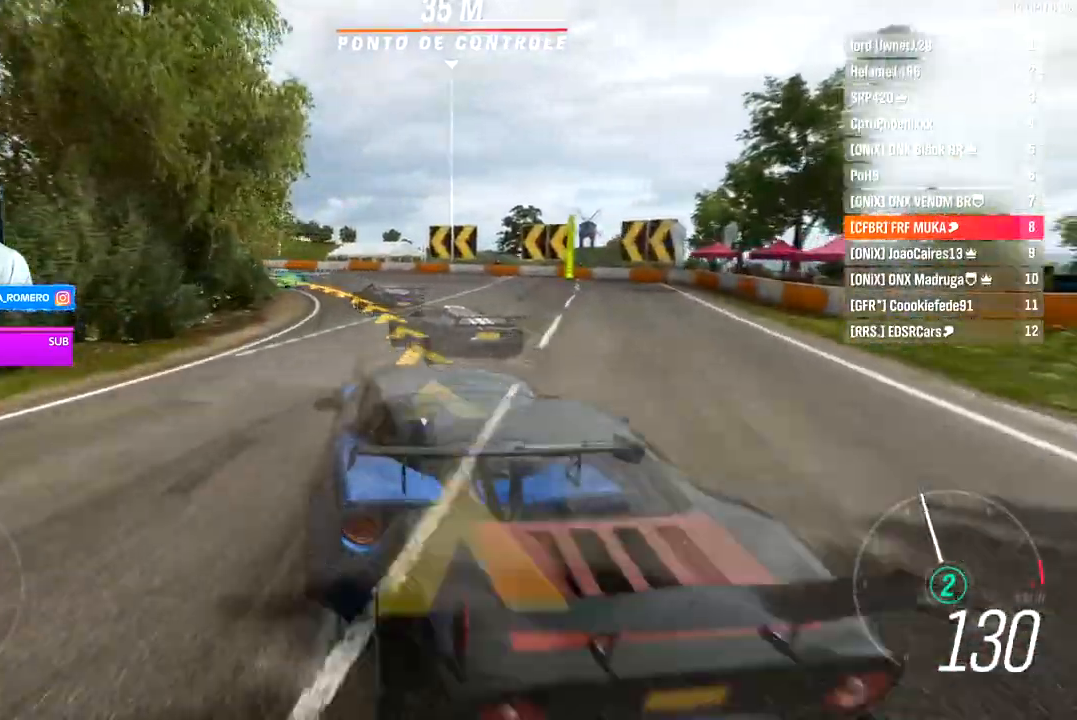
{"buttons": ["R2"], "left_stick": "down-left", "right_stick": "center", "events": [[467, "R2", "down"]]}
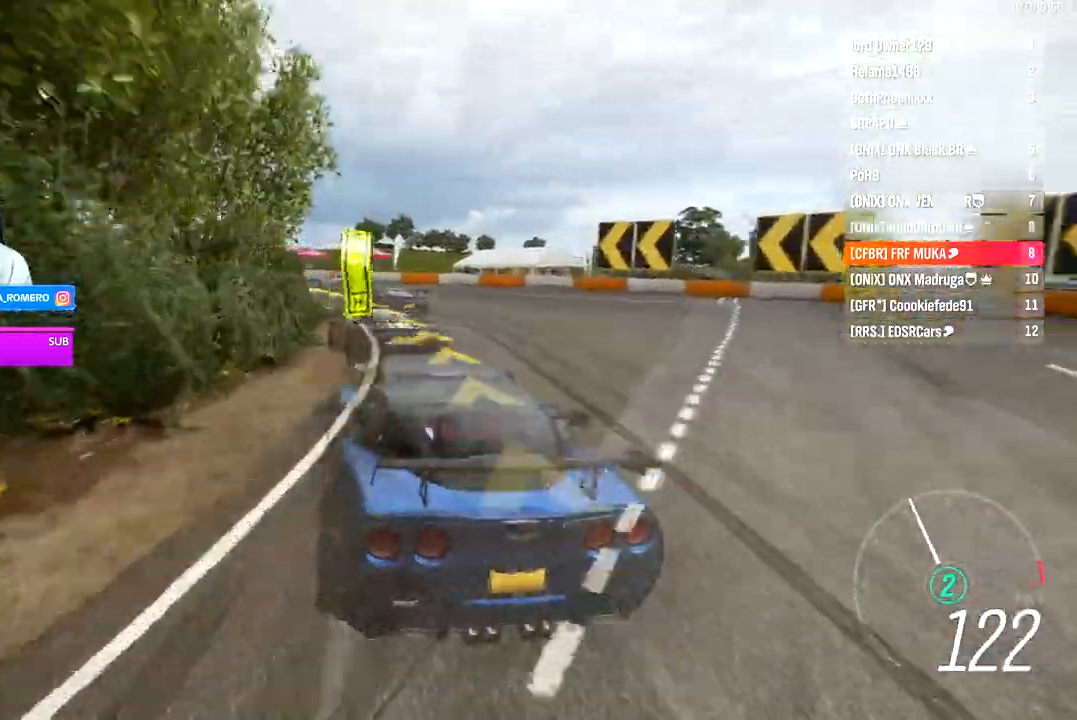
{"buttons": ["R2"], "left_stick": "down-left", "right_stick": "center", "events": []}